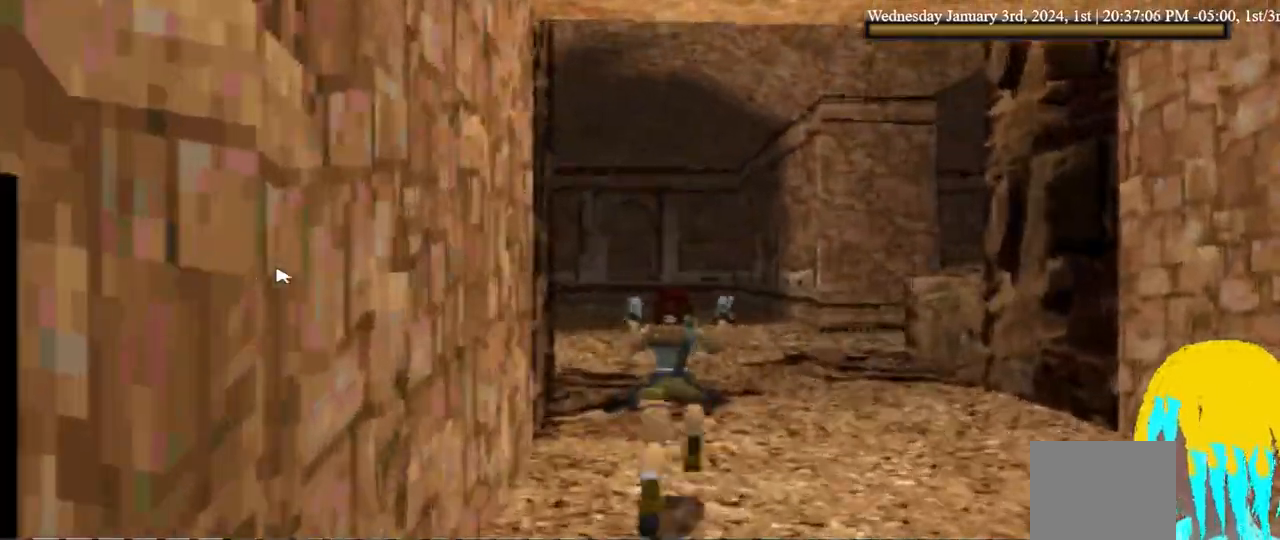
Gameplay with a controller (PlayStation layout); each line is a JSON object with the inputs held at the frame after it (dt_ms = milliseconds from this image to that frame). "events" lists button and stick changes between this image and that frame as [ms after this image, input, new state], when the widget could be followed in between. Not read: DPAD_RIGHT R1.
{"dt_ms": 500, "buttons": ["DPAD_UP"], "left_stick": "center", "right_stick": "center", "events": []}
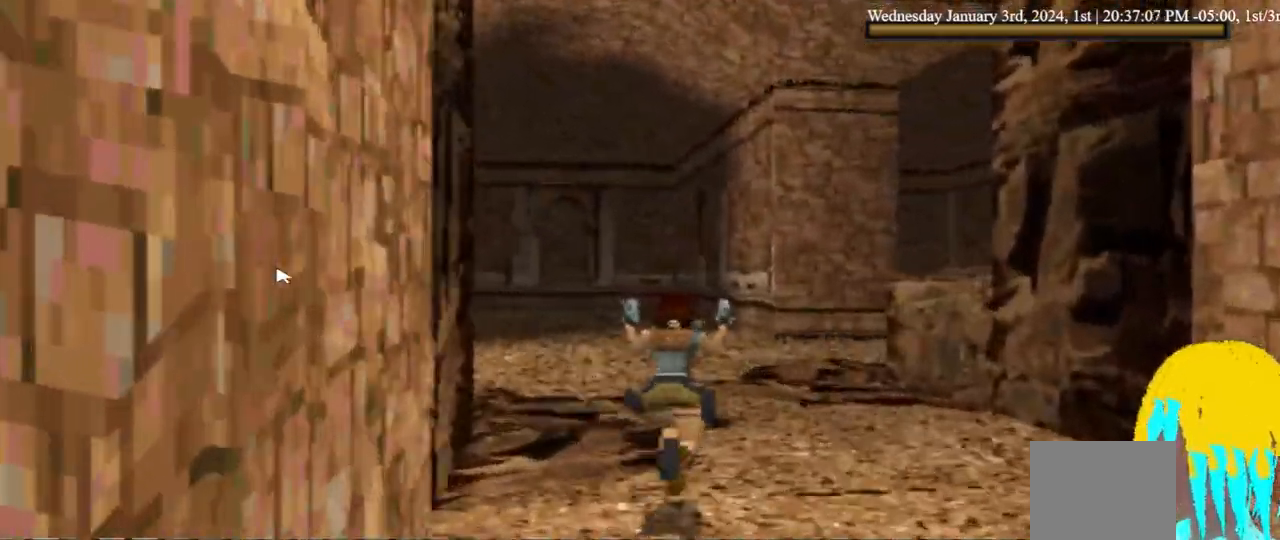
{"dt_ms": 500, "buttons": ["DPAD_UP"], "left_stick": "center", "right_stick": "center"}
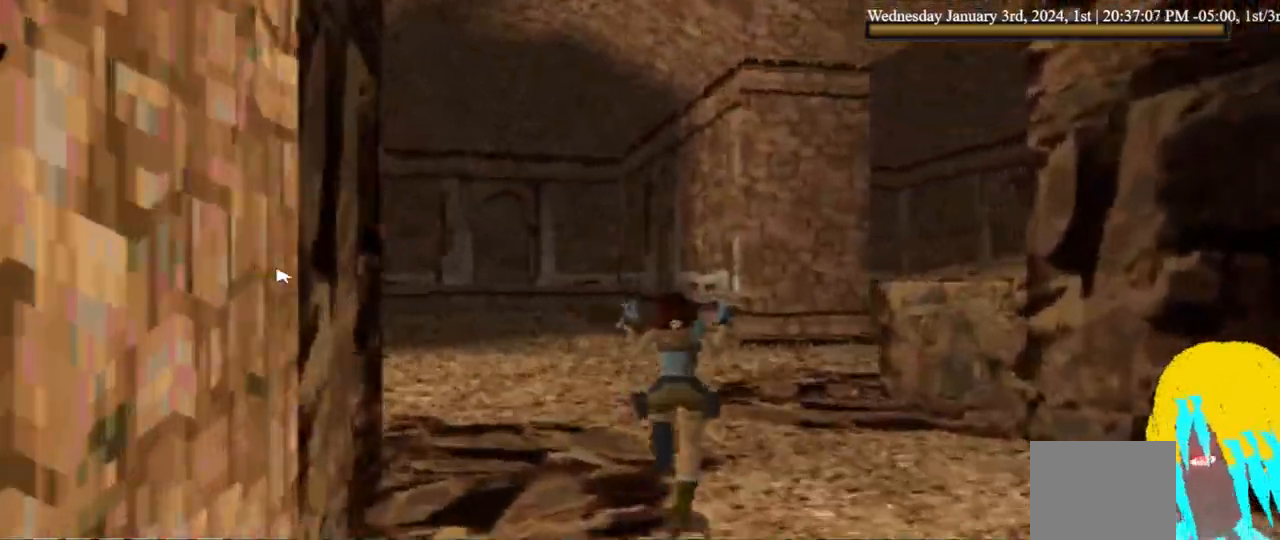
{"dt_ms": 500, "buttons": ["DPAD_UP", "DPAD_LEFT"], "left_stick": "center", "right_stick": "center", "events": [[133, "DPAD_LEFT", "down"]]}
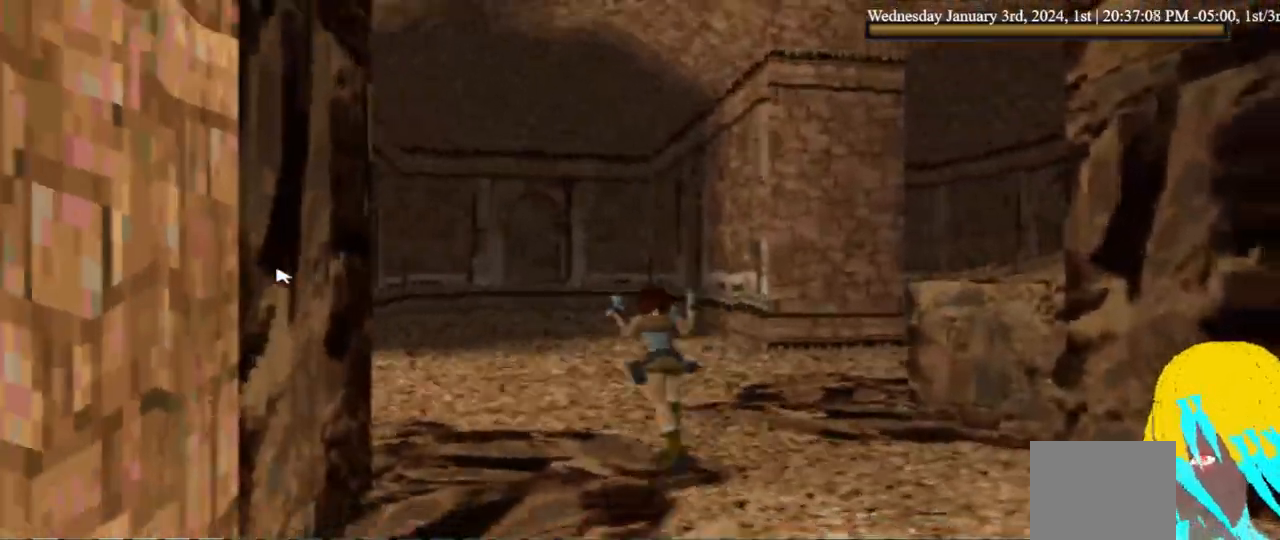
{"dt_ms": 500, "buttons": ["DPAD_UP"], "left_stick": "center", "right_stick": "center", "events": [[400, "DPAD_LEFT", "up"]]}
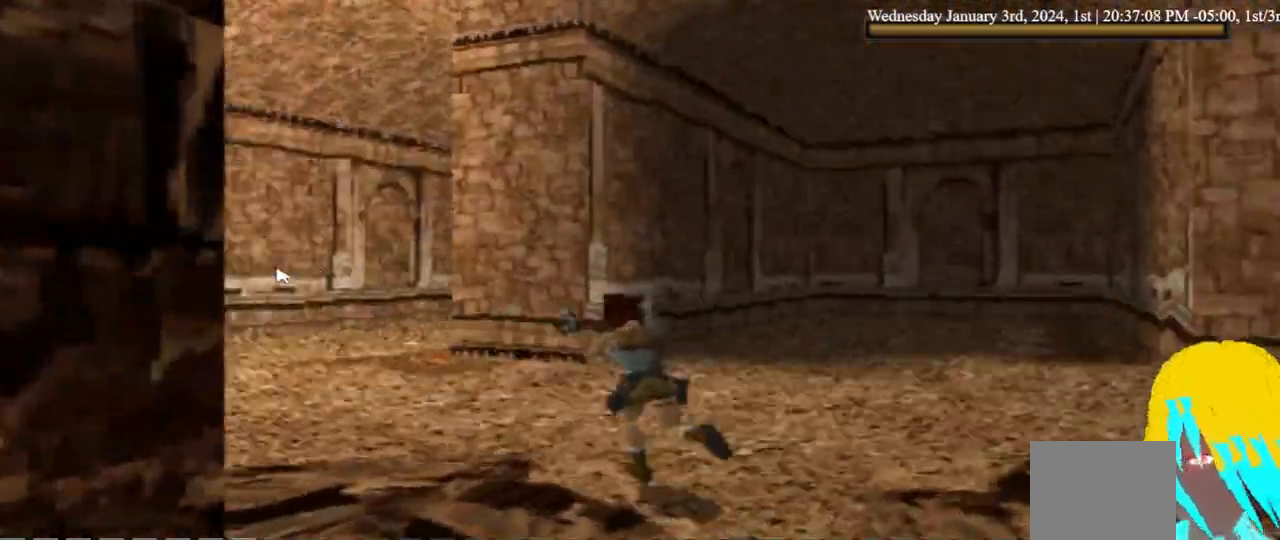
{"dt_ms": 500, "buttons": [], "left_stick": "center", "right_stick": "center", "events": [[100, "DPAD_UP", "up"]]}
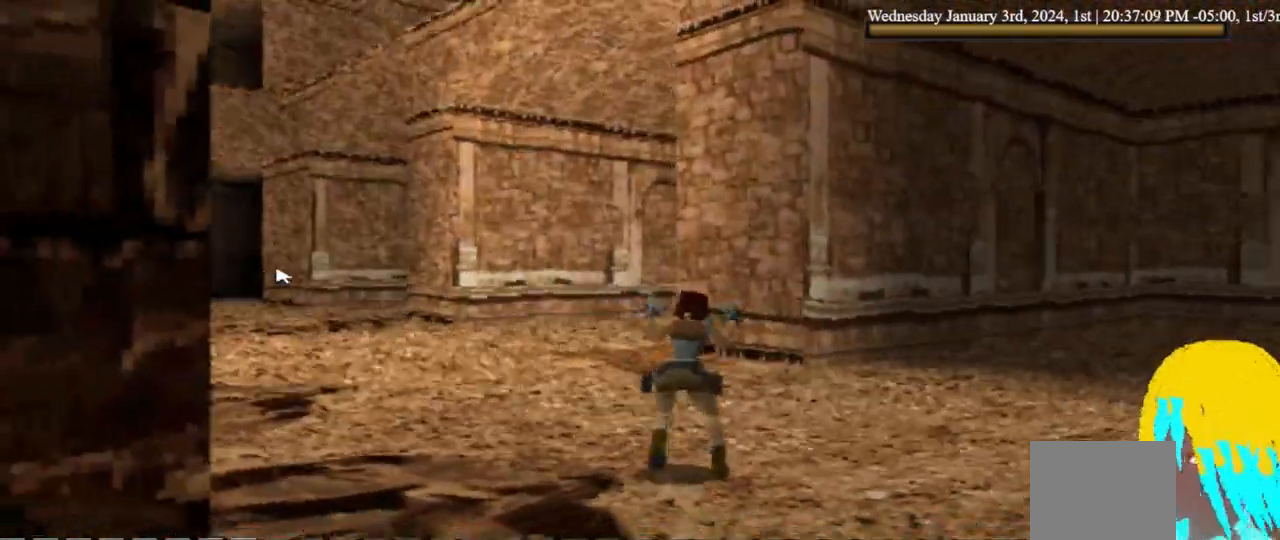
{"dt_ms": 500, "buttons": ["DPAD_UP"], "left_stick": "center", "right_stick": "center", "events": [[167, "DPAD_UP", "down"]]}
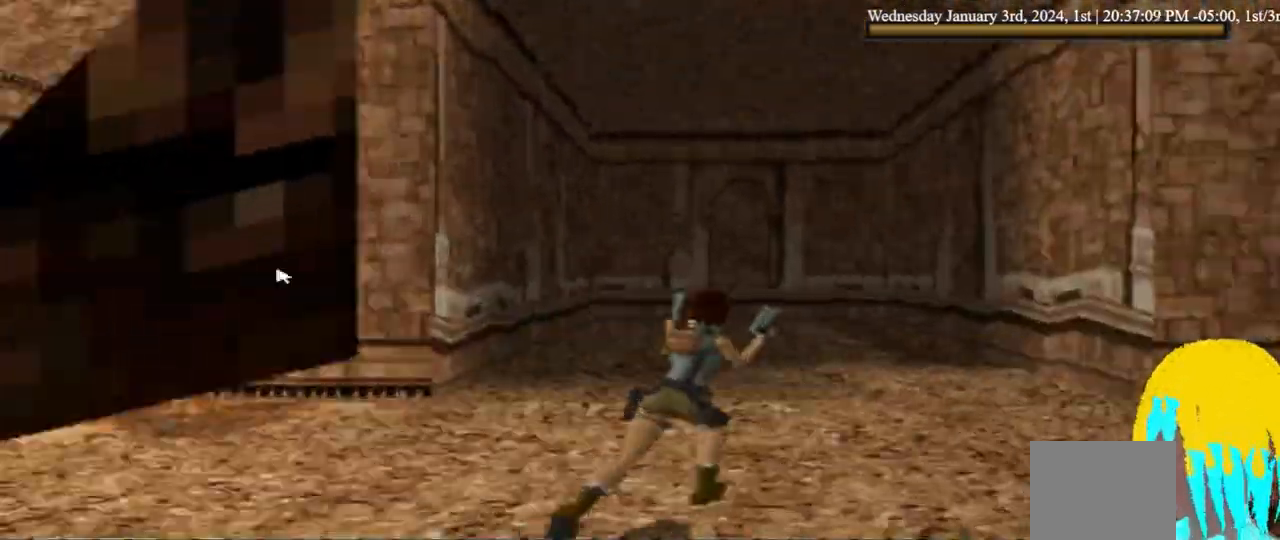
{"dt_ms": 500, "buttons": ["DPAD_UP"], "left_stick": "center", "right_stick": "center", "events": []}
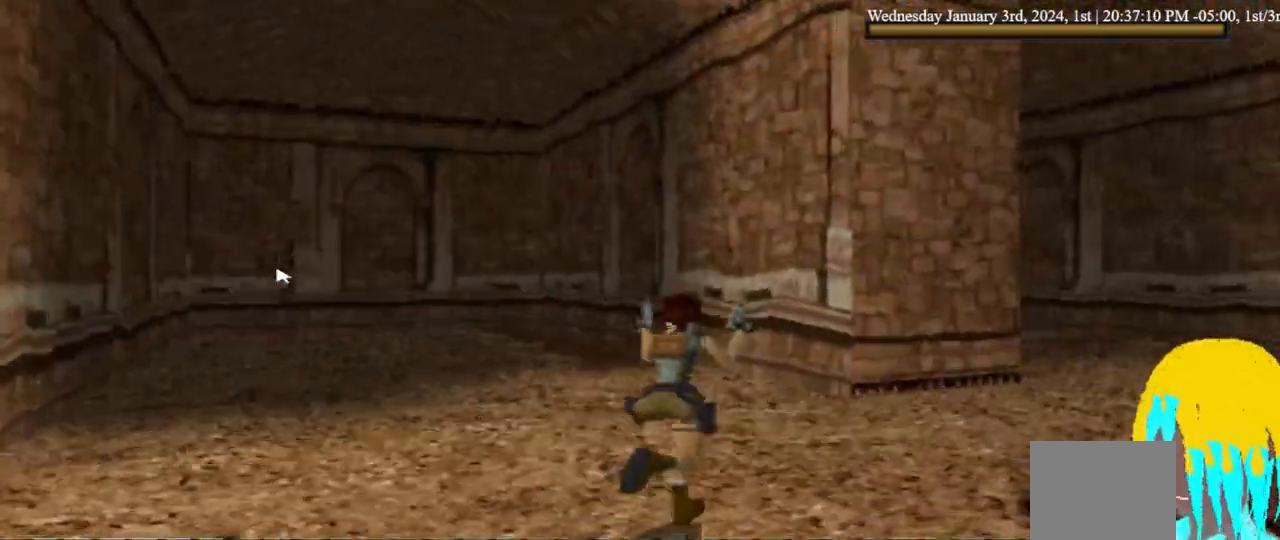
{"dt_ms": 500, "buttons": ["DPAD_UP"], "left_stick": "center", "right_stick": "center", "events": []}
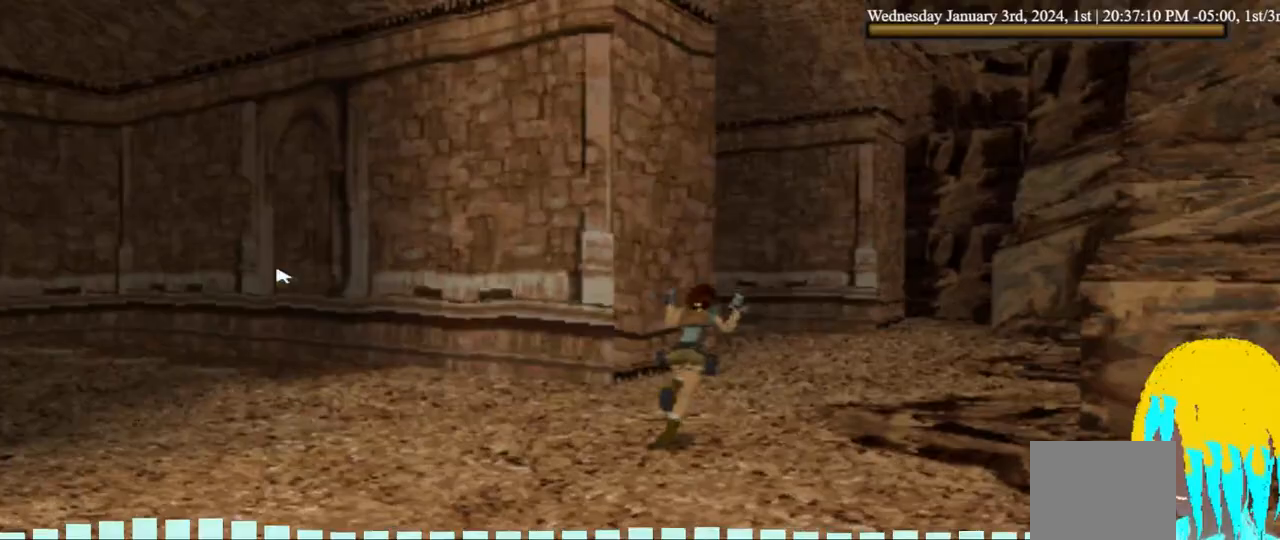
{"dt_ms": 500, "buttons": ["DPAD_UP"], "left_stick": "center", "right_stick": "center", "events": []}
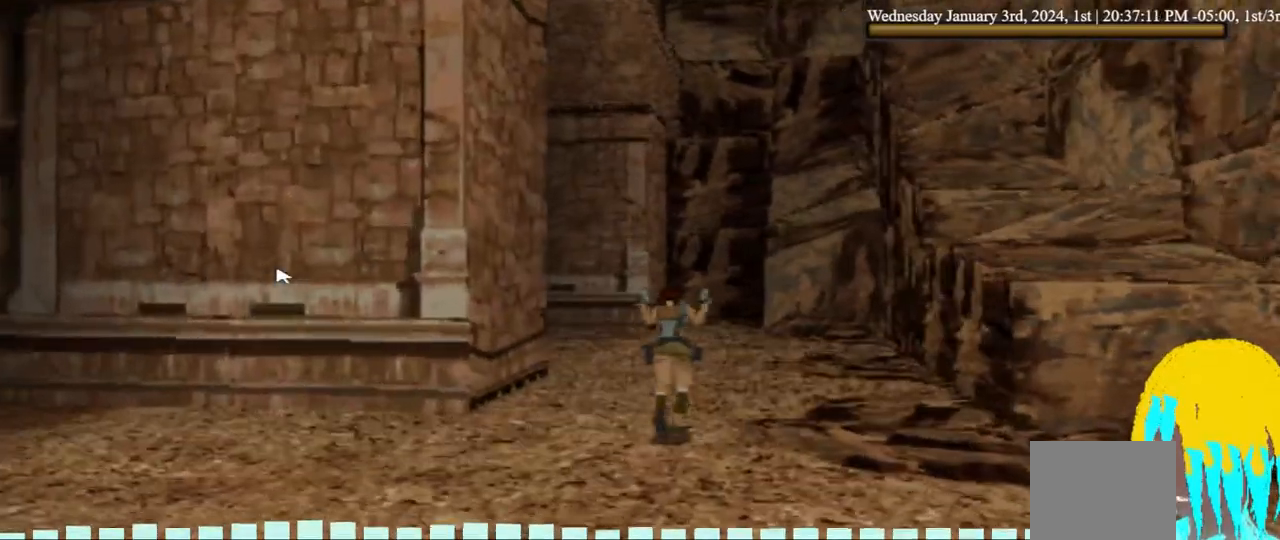
{"dt_ms": 500, "buttons": ["DPAD_UP"], "left_stick": "center", "right_stick": "center", "events": [[333, "TRIANGLE", "down"], [433, "TRIANGLE", "up"]]}
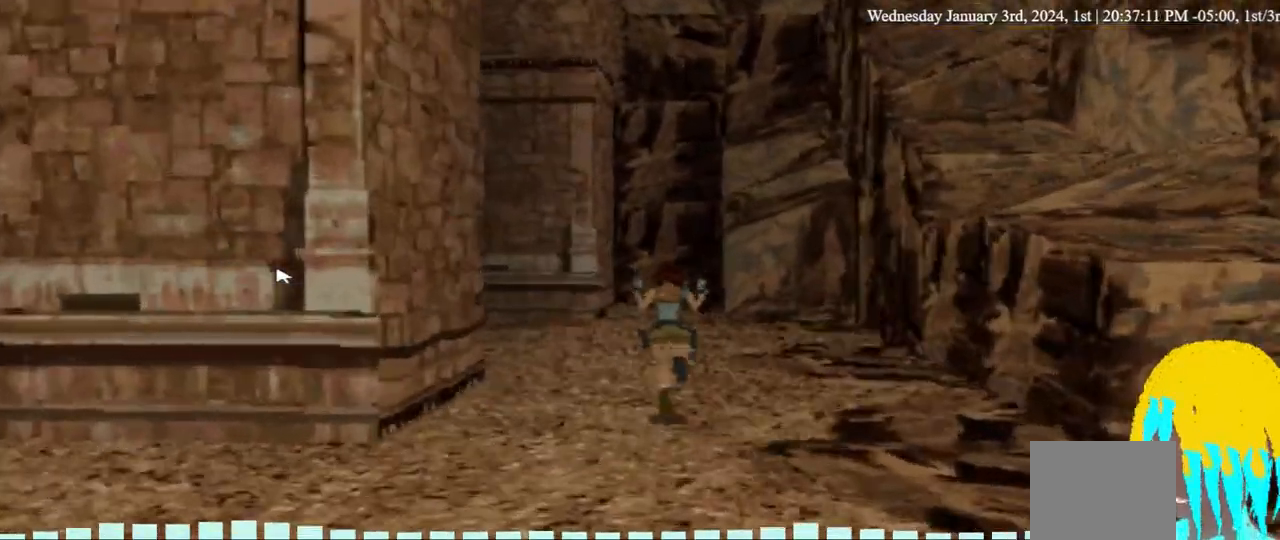
{"dt_ms": 500, "buttons": ["DPAD_UP"], "left_stick": "center", "right_stick": "center", "events": []}
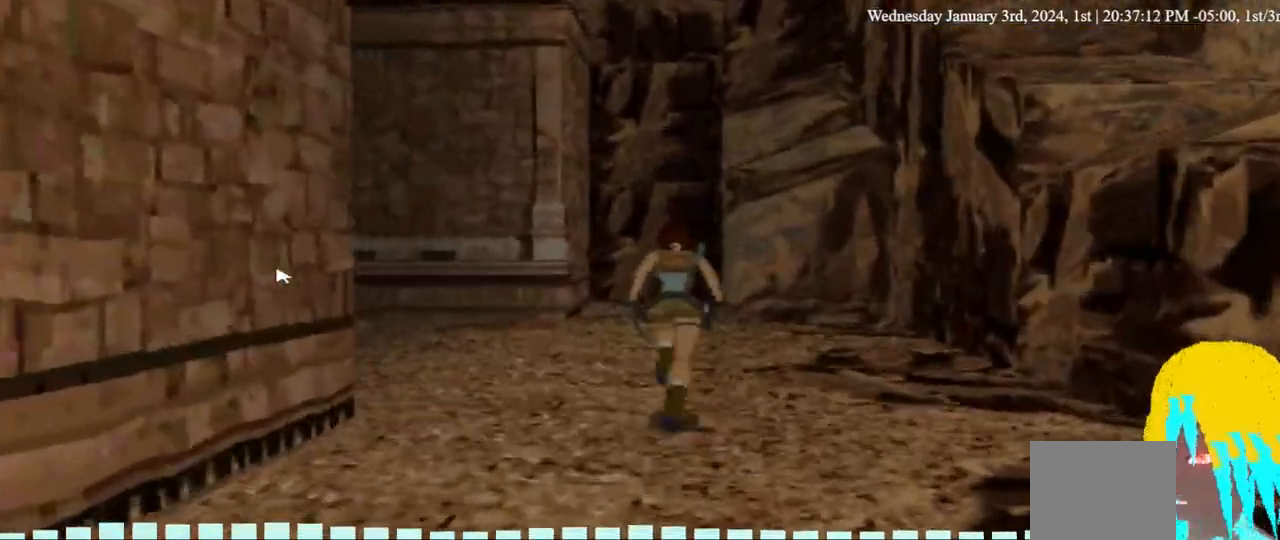
{"dt_ms": 500, "buttons": ["DPAD_UP"], "left_stick": "center", "right_stick": "center", "events": []}
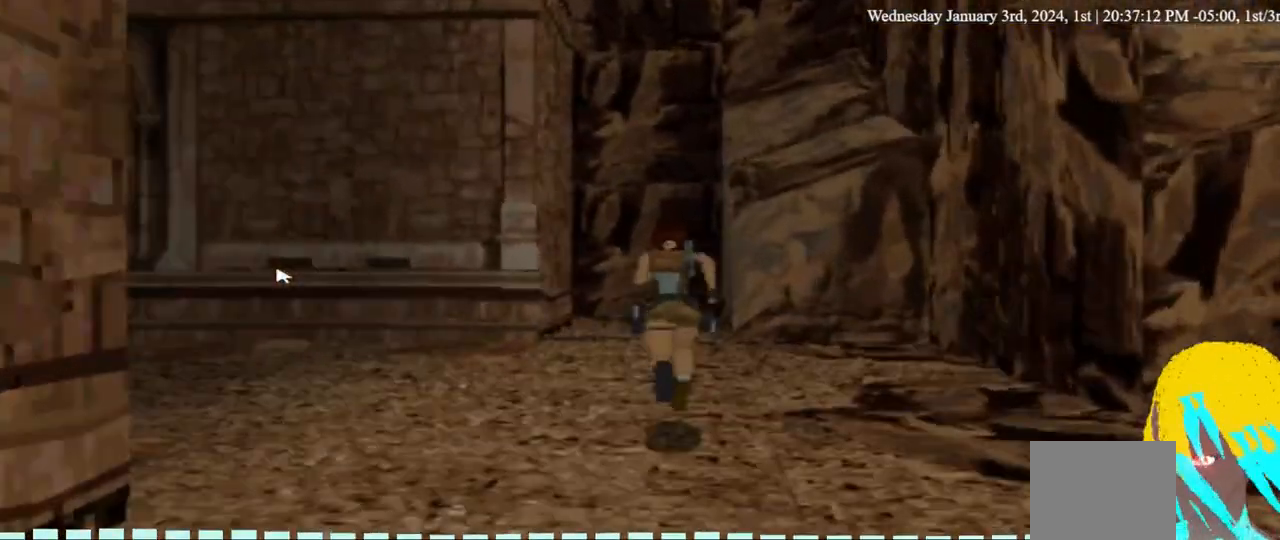
{"dt_ms": 500, "buttons": ["DPAD_UP"], "left_stick": "center", "right_stick": "center", "events": []}
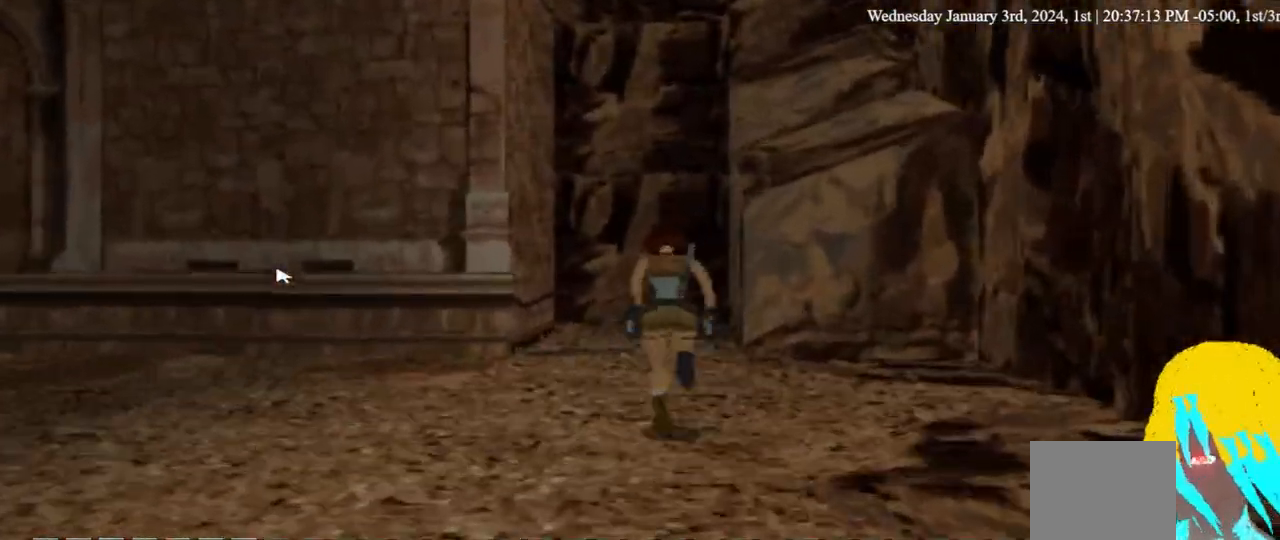
{"dt_ms": 500, "buttons": ["DPAD_UP"], "left_stick": "center", "right_stick": "center", "events": [[267, "DPAD_LEFT", "down"], [333, "DPAD_LEFT", "up"]]}
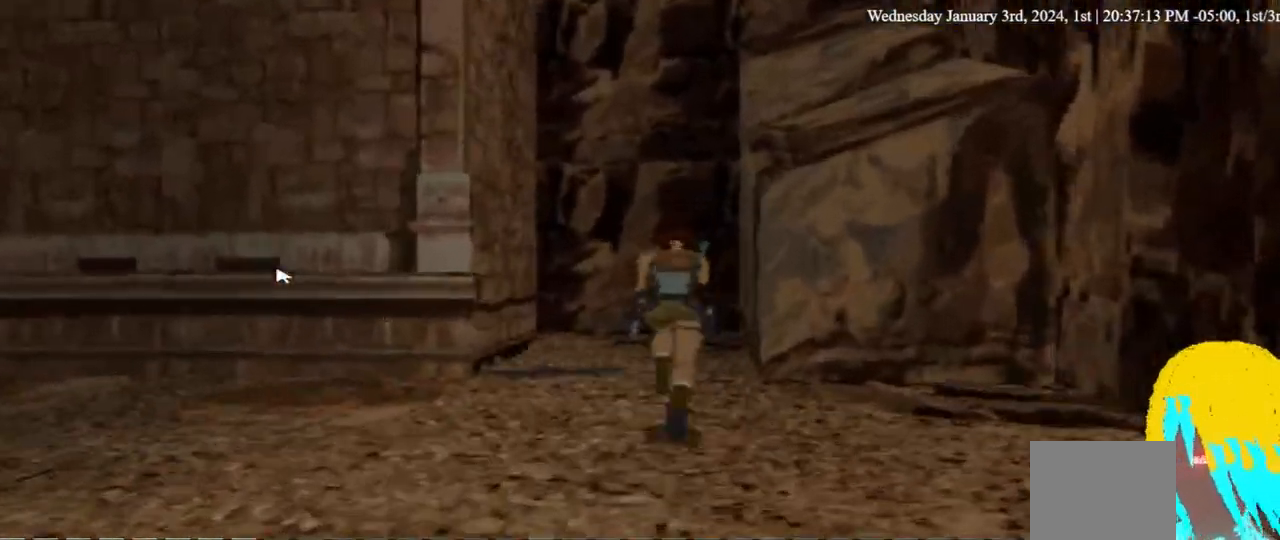
{"dt_ms": 500, "buttons": ["DPAD_UP"], "left_stick": "center", "right_stick": "center", "events": [[267, "DPAD_LEFT", "down"], [333, "DPAD_LEFT", "up"]]}
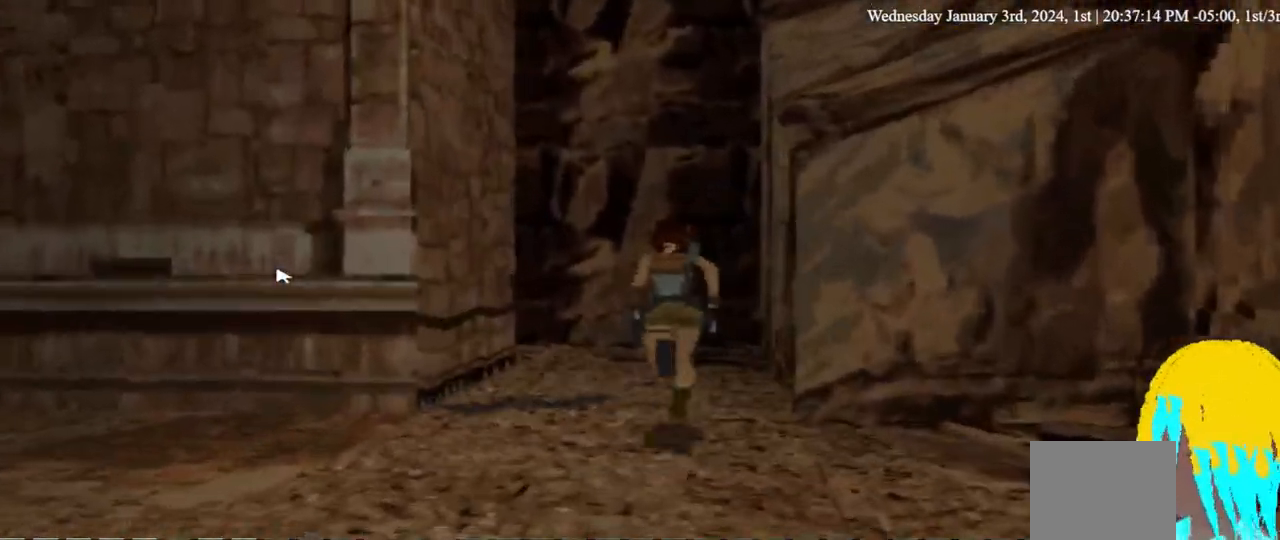
{"dt_ms": 500, "buttons": ["DPAD_UP", "DPAD_LEFT"], "left_stick": "center", "right_stick": "center", "events": [[267, "DPAD_LEFT", "down"]]}
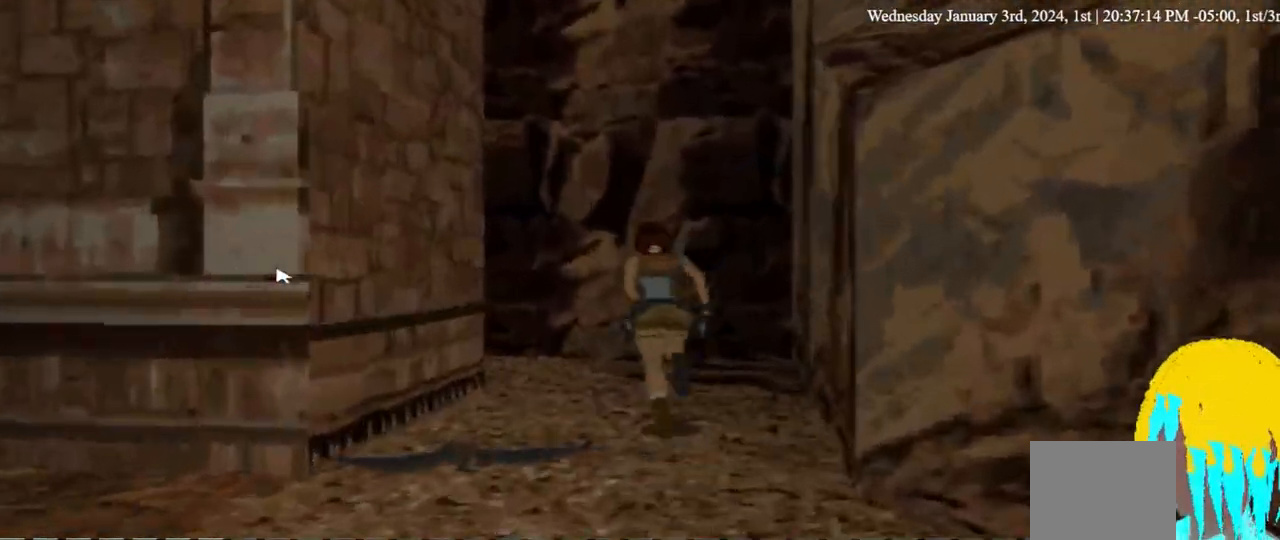
{"dt_ms": 500, "buttons": ["DPAD_UP", "DPAD_LEFT"], "left_stick": "center", "right_stick": "center", "events": []}
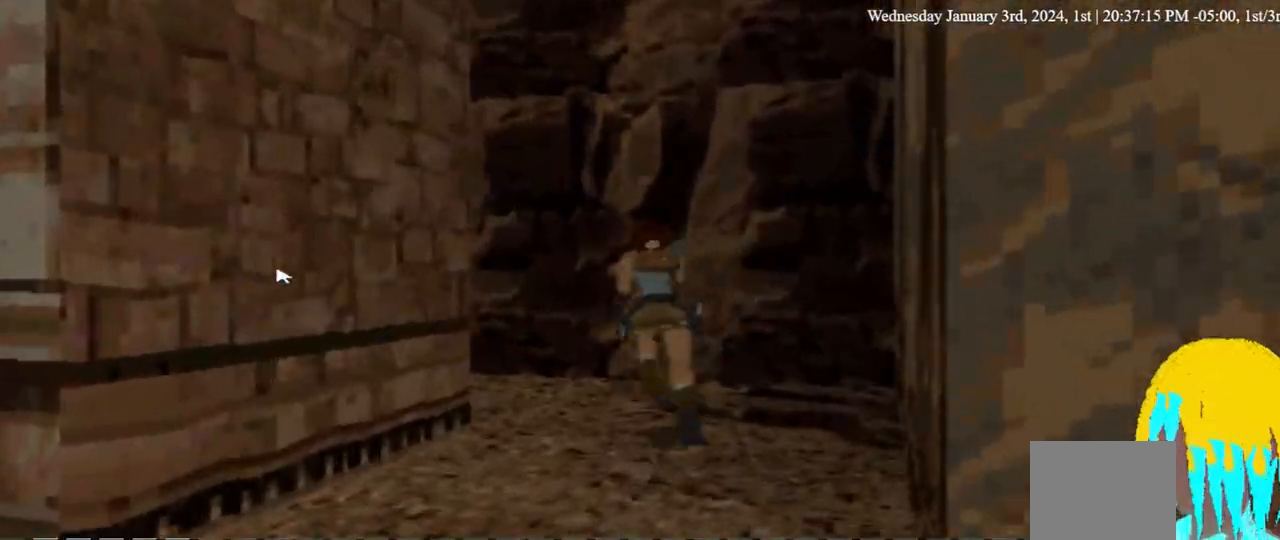
{"dt_ms": 500, "buttons": ["DPAD_UP", "DPAD_LEFT"], "left_stick": "center", "right_stick": "center", "events": []}
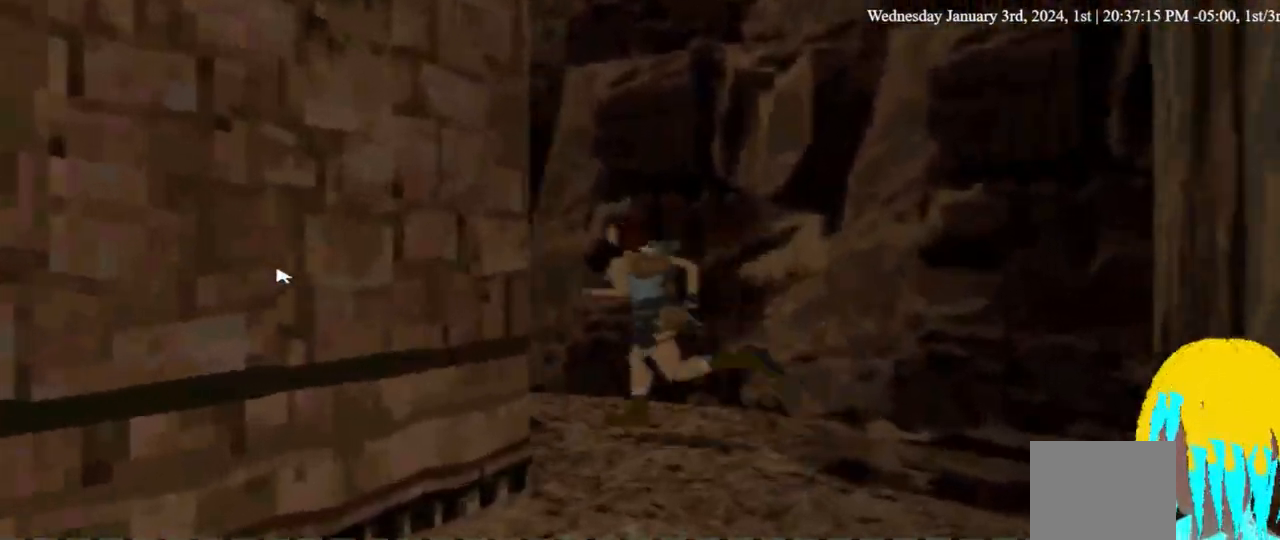
{"dt_ms": 500, "buttons": ["DPAD_UP"], "left_stick": "center", "right_stick": "center", "events": [[333, "DPAD_LEFT", "up"]]}
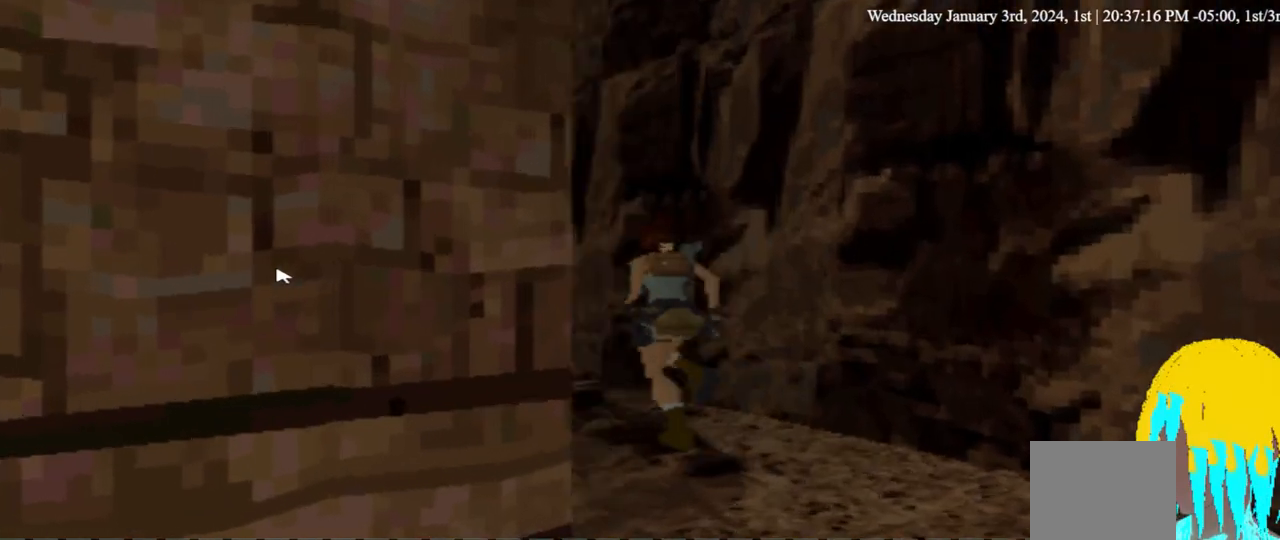
{"dt_ms": 500, "buttons": ["DPAD_UP"], "left_stick": "center", "right_stick": "center", "events": [[133, "DPAD_LEFT", "down"], [333, "DPAD_LEFT", "up"]]}
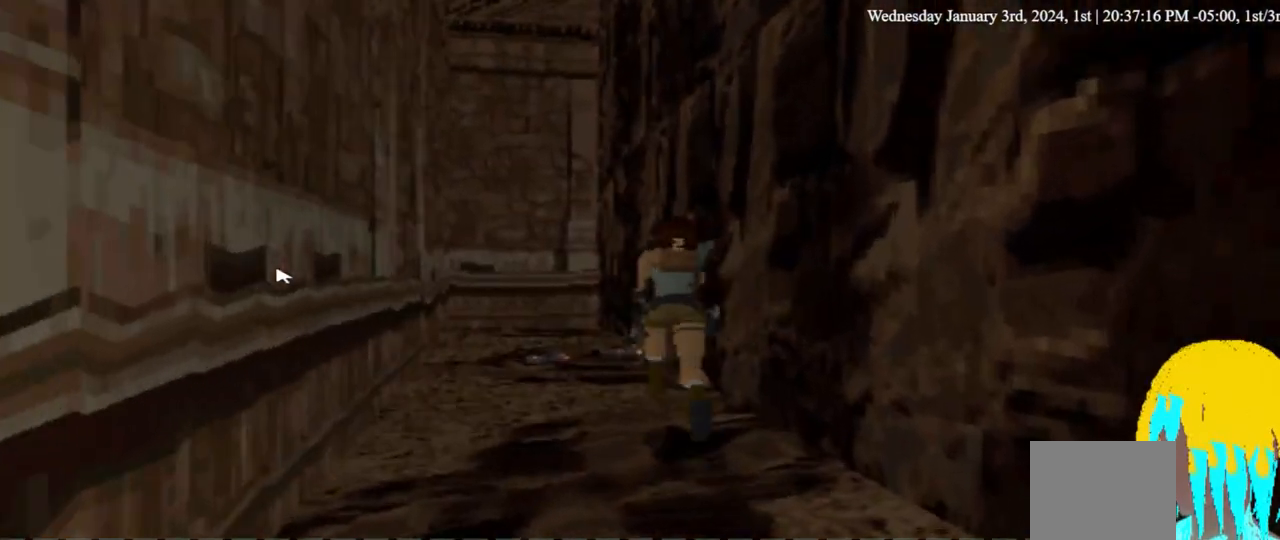
{"dt_ms": 500, "buttons": ["DPAD_UP", "DPAD_LEFT"], "left_stick": "center", "right_stick": "center", "events": [[200, "DPAD_LEFT", "down"]]}
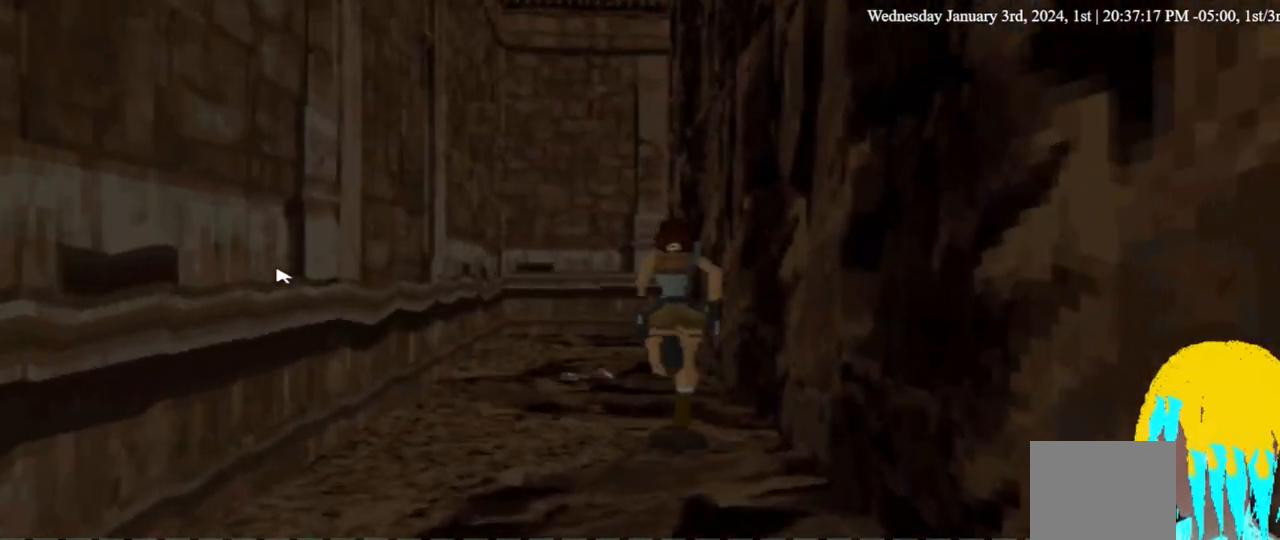
{"dt_ms": 500, "buttons": ["CROSS"], "left_stick": "center", "right_stick": "center", "events": [[200, "CROSS", "down"], [267, "DPAD_LEFT", "up"], [267, "DPAD_UP", "up"]]}
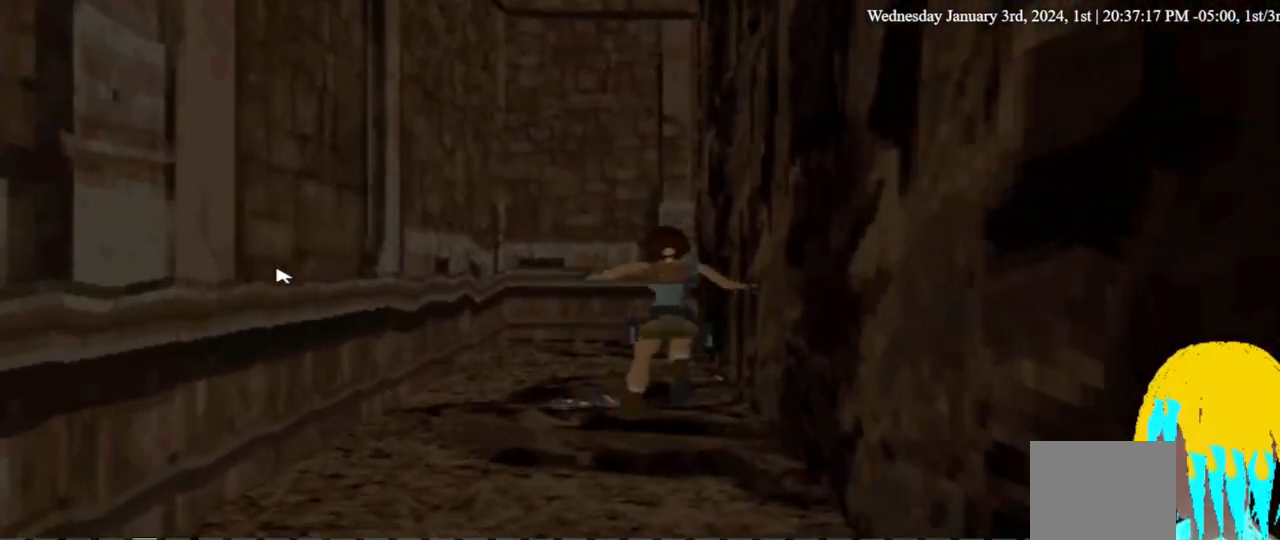
{"dt_ms": 1000, "buttons": [], "left_stick": "center", "right_stick": "center"}
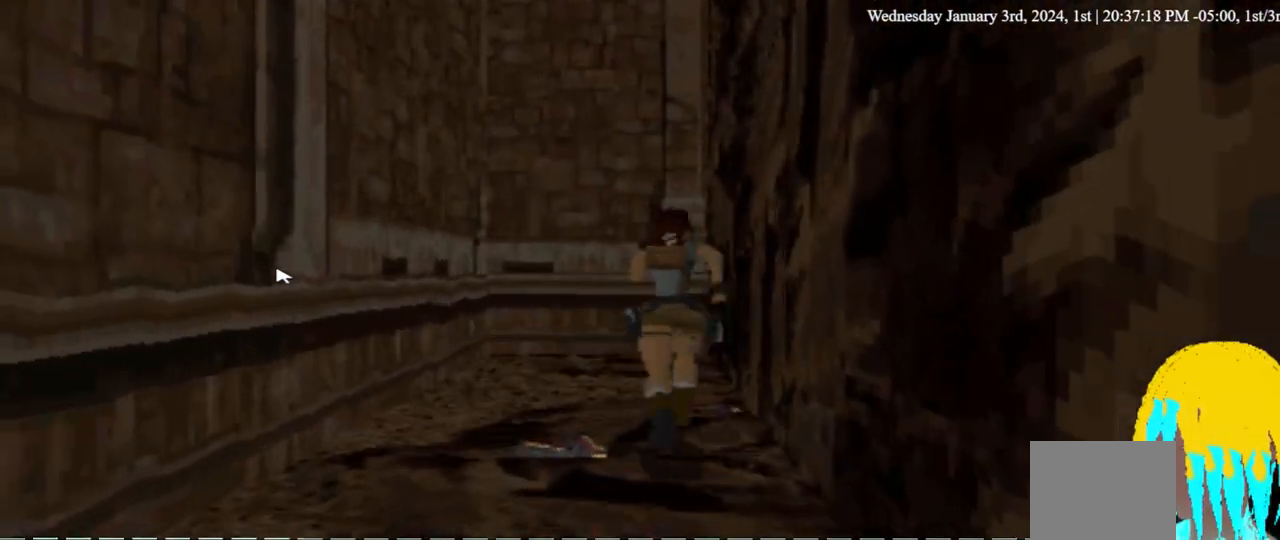
{"dt_ms": 500, "buttons": ["CROSS"], "left_stick": "center", "right_stick": "center", "events": [[67, "CROSS", "down"], [200, "CROSS", "up"], [300, "CROSS", "down"], [400, "CROSS", "up"], [467, "CROSS", "down"]]}
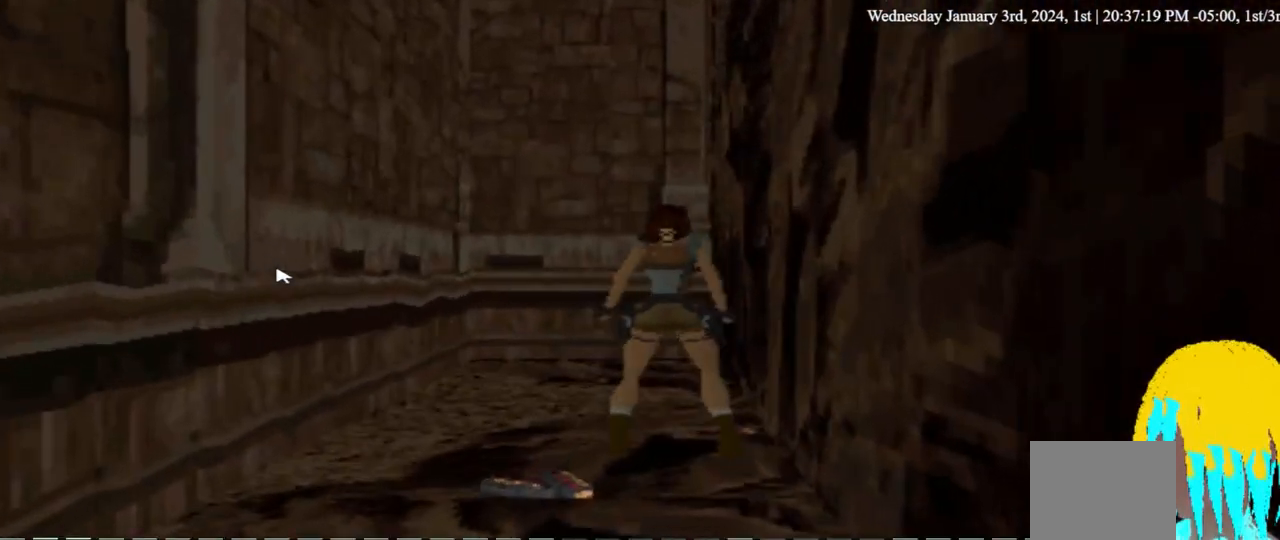
{"dt_ms": 500, "buttons": [], "left_stick": "center", "right_stick": "center", "events": [[100, "CROSS", "up"]]}
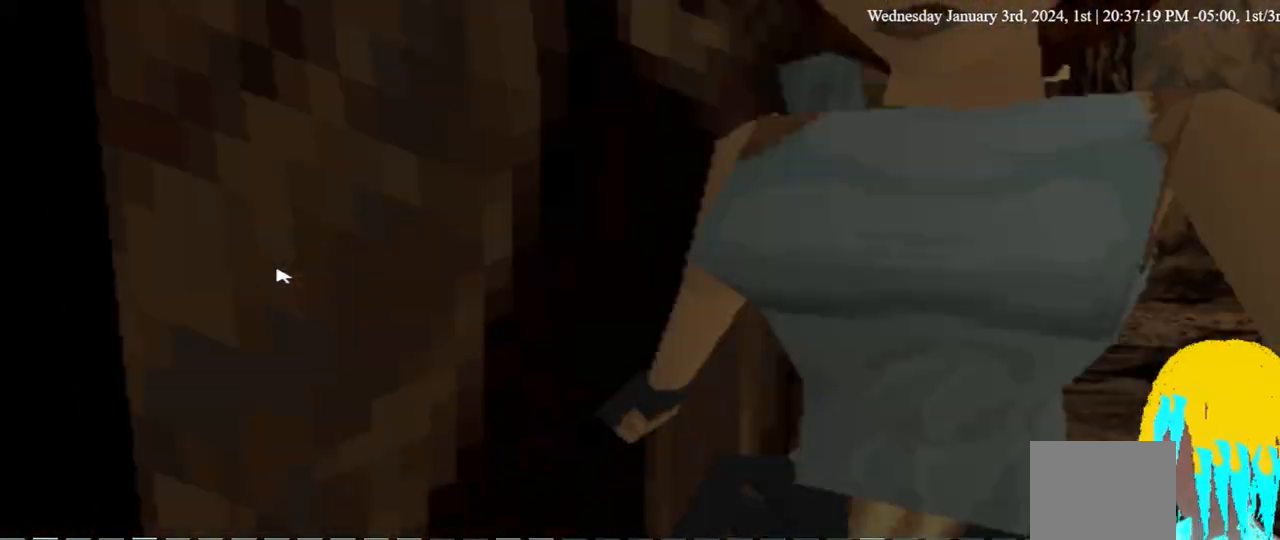
{"dt_ms": 500, "buttons": [], "left_stick": "center", "right_stick": "center", "events": []}
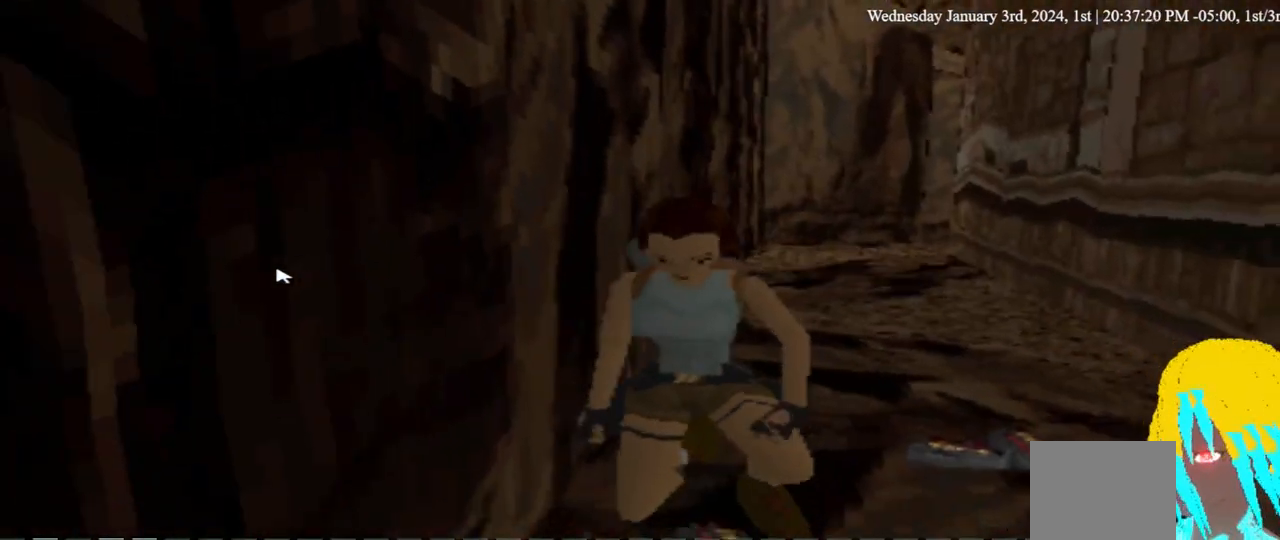
{"dt_ms": 500, "buttons": [], "left_stick": "center", "right_stick": "center", "events": []}
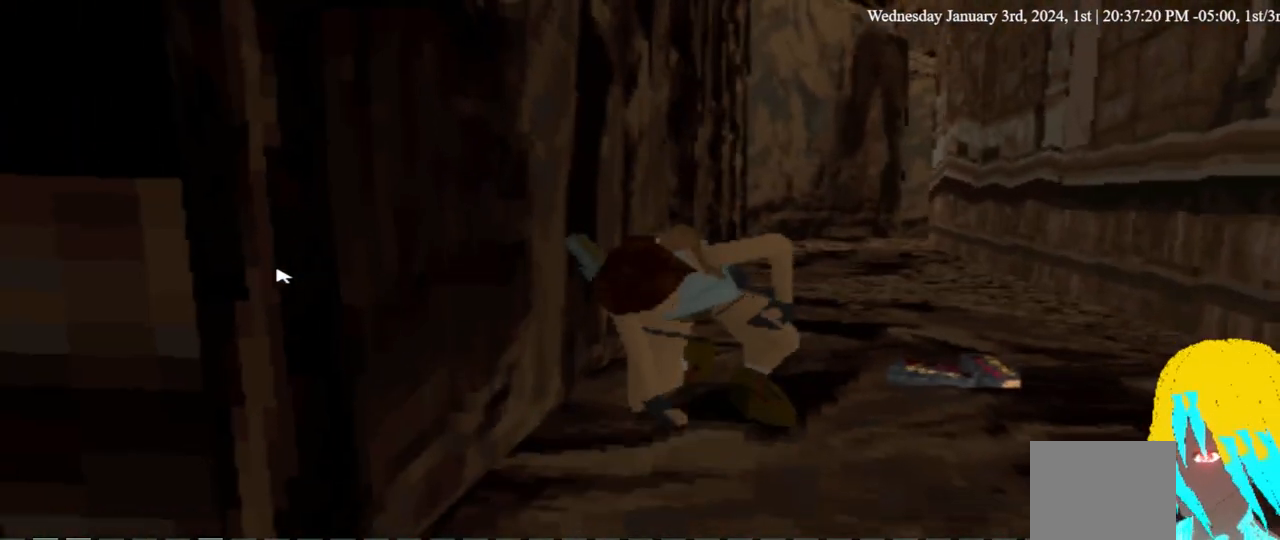
{"dt_ms": 500, "buttons": ["DPAD_LEFT"], "left_stick": "center", "right_stick": "center", "events": [[67, "DPAD_LEFT", "down"]]}
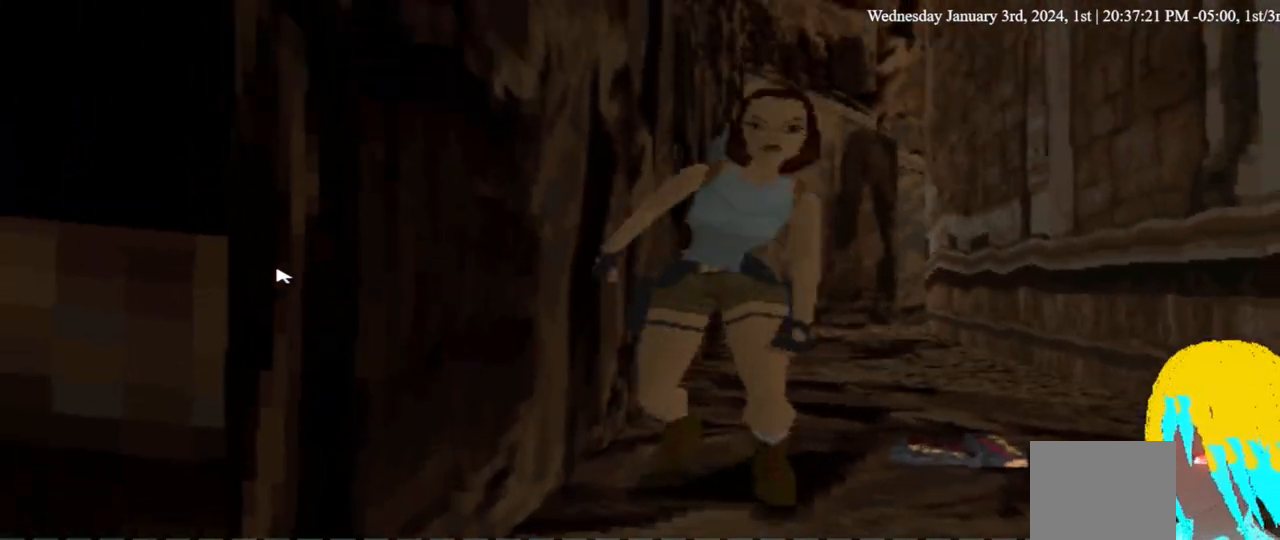
{"dt_ms": 500, "buttons": ["DPAD_LEFT"], "left_stick": "center", "right_stick": "center", "events": []}